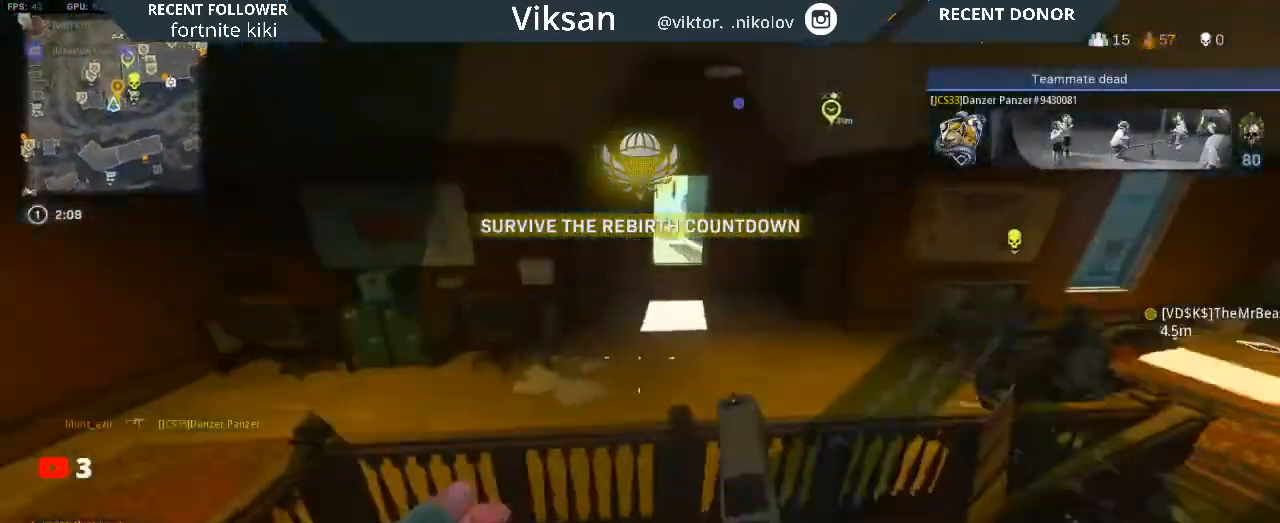
Gameplay with a controller (PlayStation layout); each line is a JSON object with the inputs held at the frame after it. "events" lists button and stick changes between this image and that frame as [ms after this image, input, new state], when the widget could be followed in between.
{"buttons": [], "left_stick": "down-right", "right_stick": "left", "events": [[167, "right_stick", "up-right"], [200, "left_stick", "right"], [267, "right_stick", "center"], [467, "right_stick", "left"], [500, "left_stick", "down-right"]]}
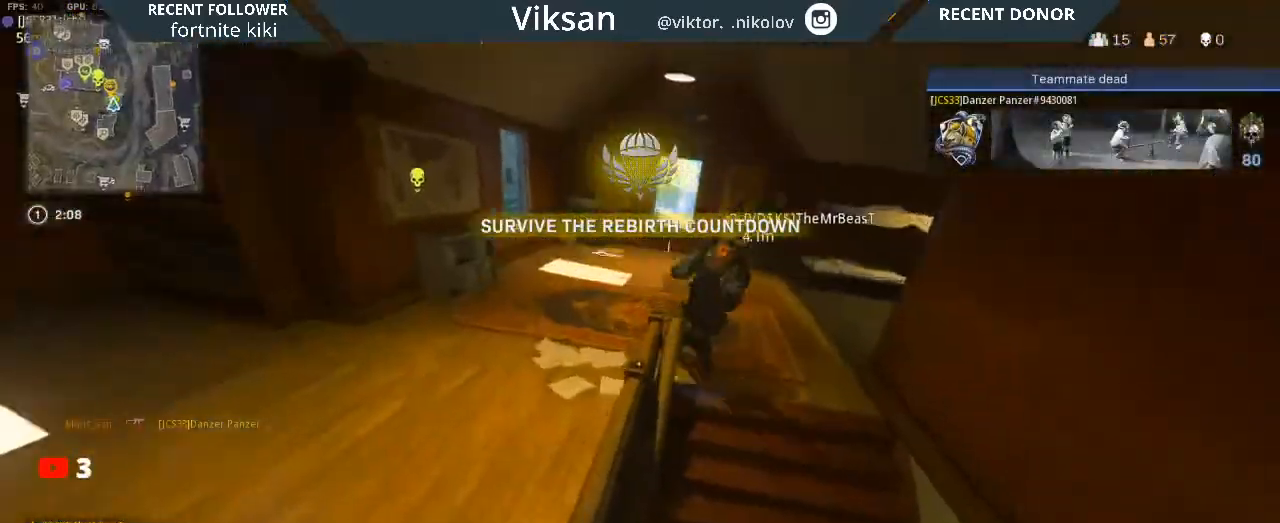
{"buttons": [], "left_stick": "up-left", "right_stick": "center", "events": [[200, "left_stick", "down-left"], [433, "left_stick", "up-left"], [500, "right_stick", "center"]]}
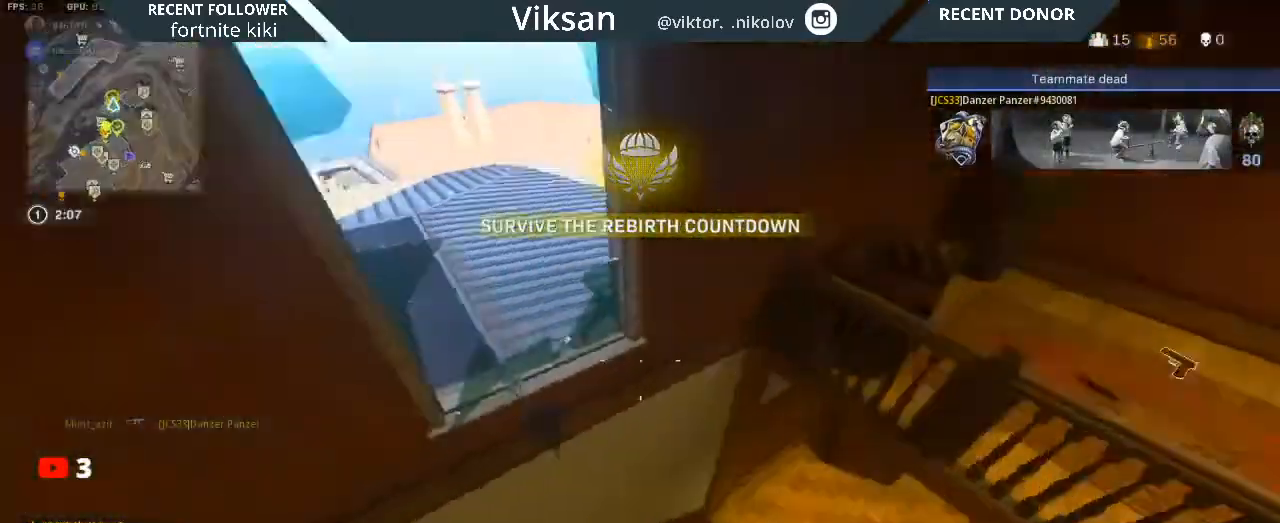
{"buttons": ["L3"], "left_stick": "up", "right_stick": "up-right", "events": [[17, "right_stick", "right"], [50, "left_stick", "up"], [83, "L3", "down"], [217, "L3", "up"], [300, "right_stick", "center"], [400, "right_stick", "up-right"], [417, "L3", "down"]]}
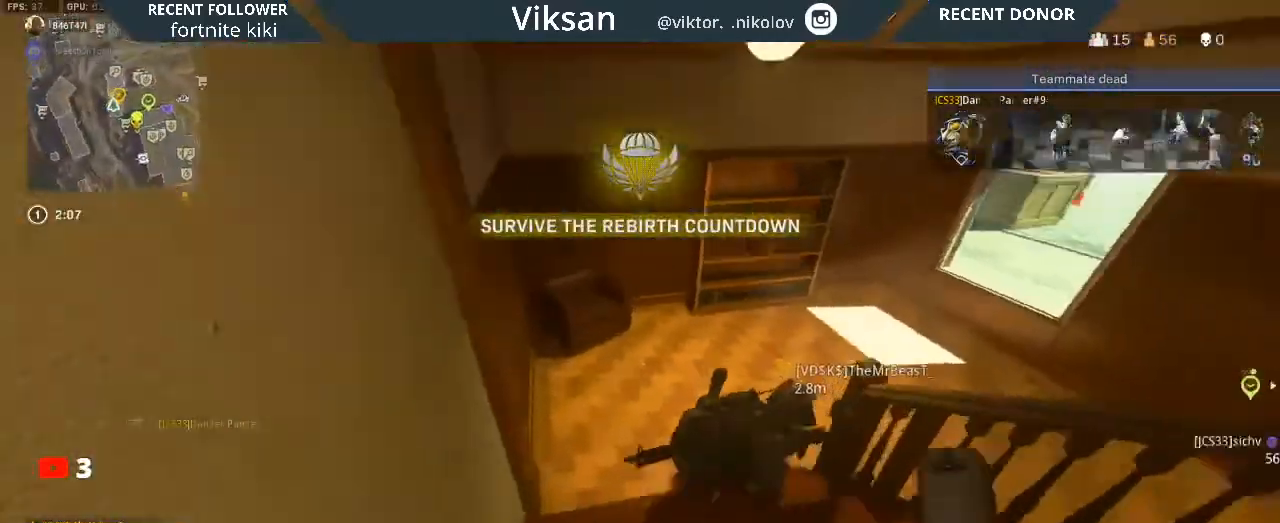
{"buttons": [], "left_stick": "up", "right_stick": "center", "events": [[17, "L3", "up"], [17, "right_stick", "center"], [133, "right_stick", "right"], [483, "right_stick", "center"]]}
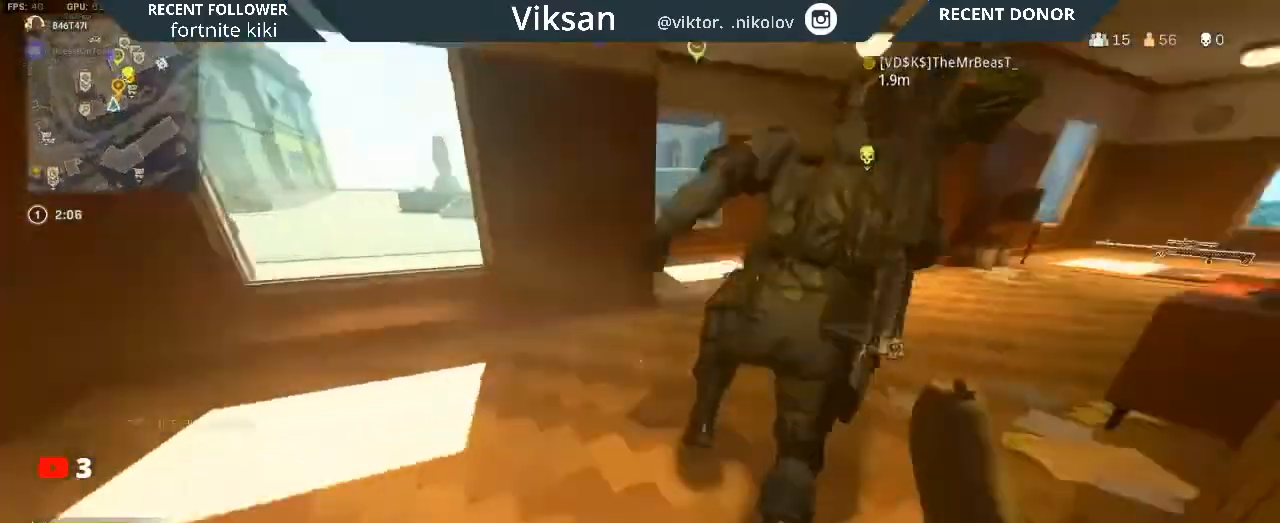
{"buttons": ["R3"], "left_stick": "up", "right_stick": "center", "events": [[17, "right_stick", "right"], [267, "right_stick", "center"], [450, "R3", "down"]]}
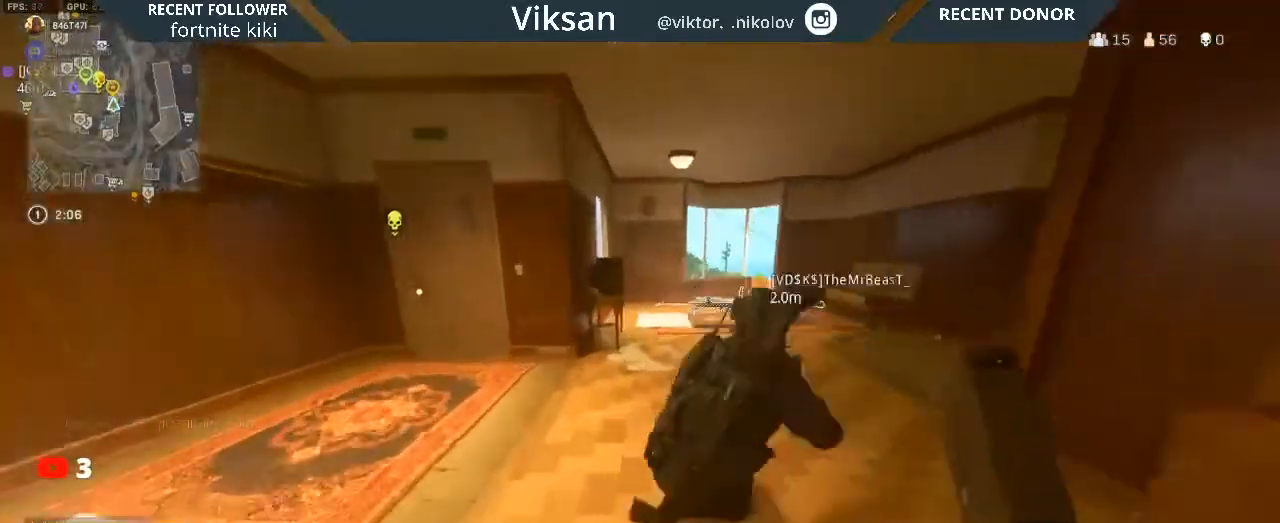
{"buttons": ["L3"], "left_stick": "up", "right_stick": "center", "events": [[217, "L1", "down"], [217, "R3", "up"], [233, "right_stick", "right"], [350, "L1", "up"], [350, "L3", "down"], [467, "right_stick", "center"]]}
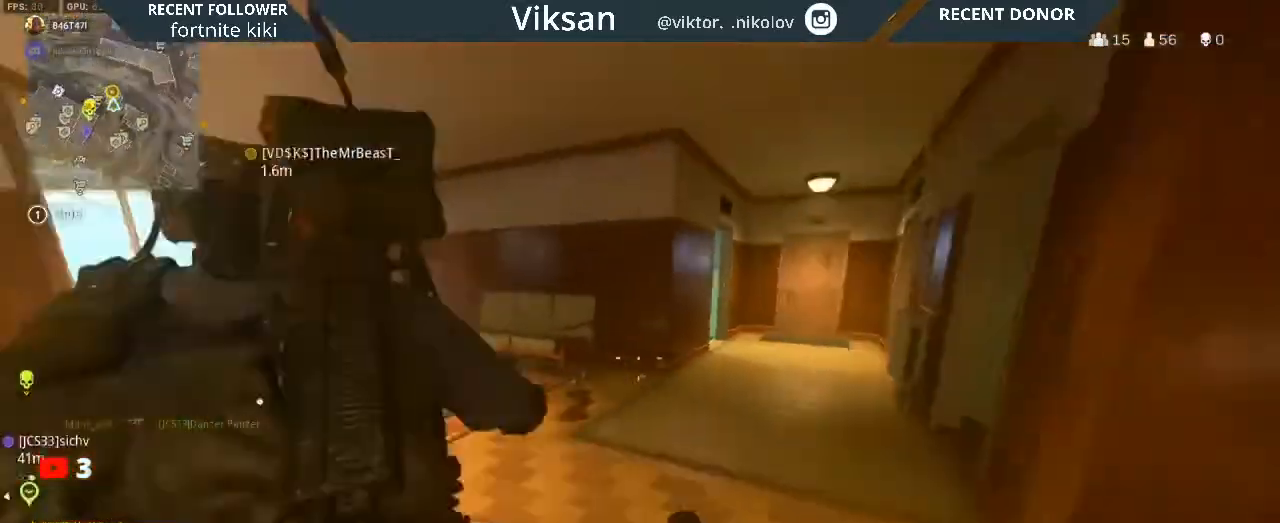
{"buttons": [], "left_stick": "up", "right_stick": "right", "events": [[33, "L3", "up"], [33, "right_stick", "down-right"], [250, "right_stick", "center"], [450, "right_stick", "right"]]}
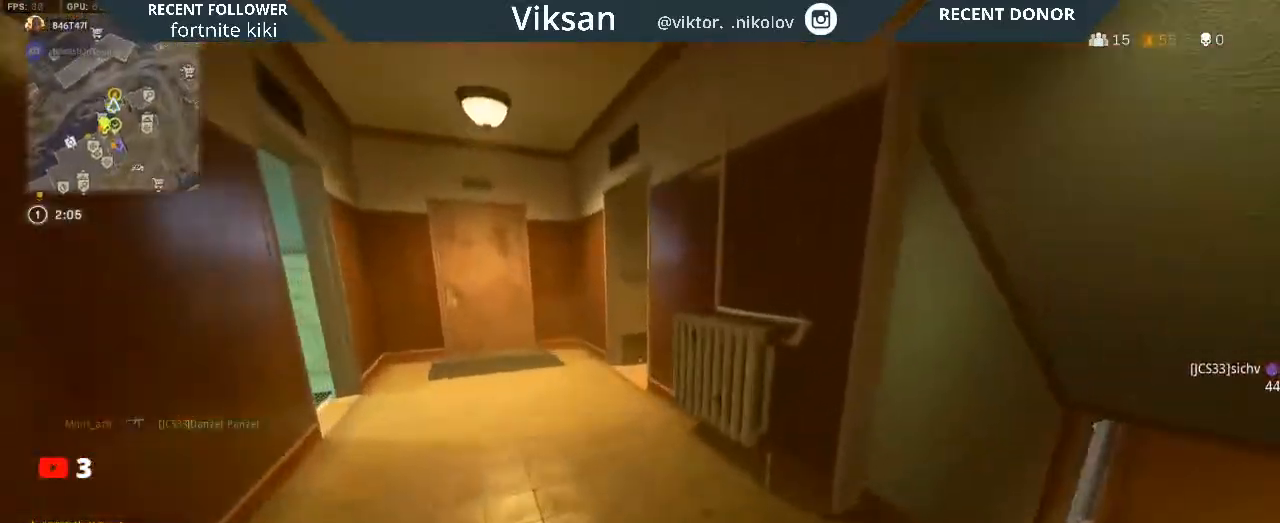
{"buttons": [], "left_stick": "left", "right_stick": "right", "events": [[17, "left_stick", "up-left"], [50, "right_stick", "center"], [383, "right_stick", "right"], [483, "left_stick", "left"]]}
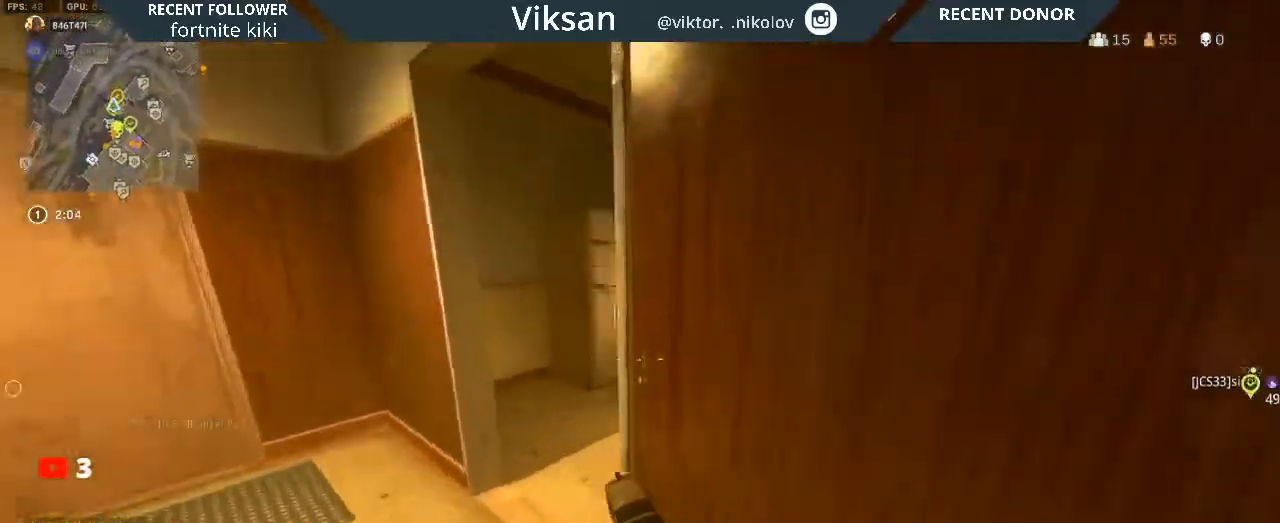
{"buttons": [], "left_stick": "down-right", "right_stick": "left", "events": [[83, "right_stick", "center"], [100, "left_stick", "down-left"], [300, "left_stick", "up-left"], [400, "left_stick", "down-right"], [417, "right_stick", "left"]]}
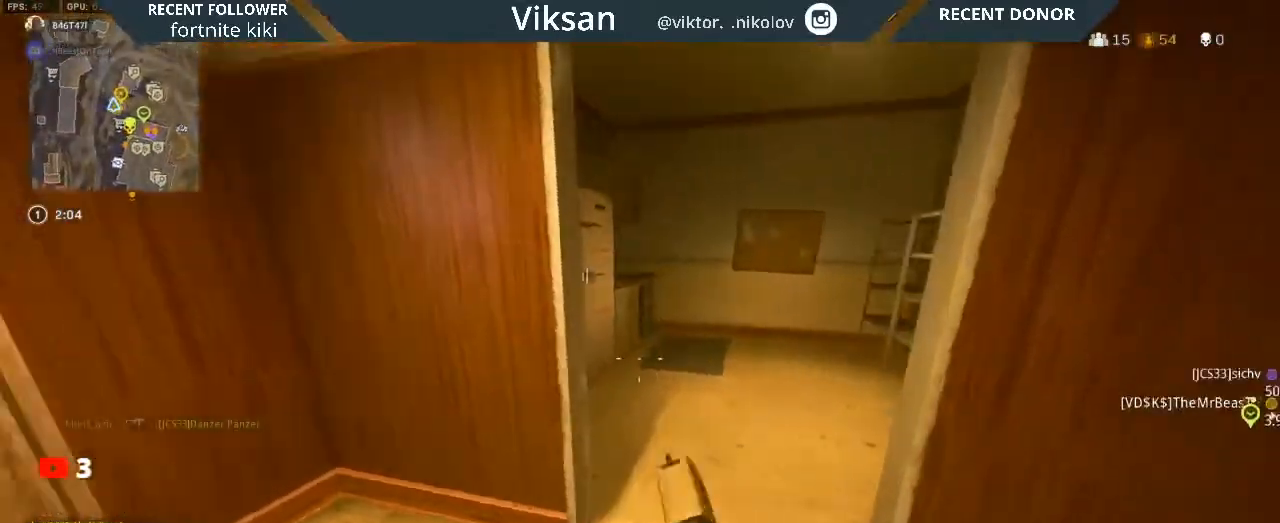
{"buttons": [], "left_stick": "up", "right_stick": "down-left", "events": [[33, "left_stick", "down-left"], [183, "left_stick", "up-left"], [250, "left_stick", "up"], [283, "right_stick", "center"], [500, "right_stick", "down-left"]]}
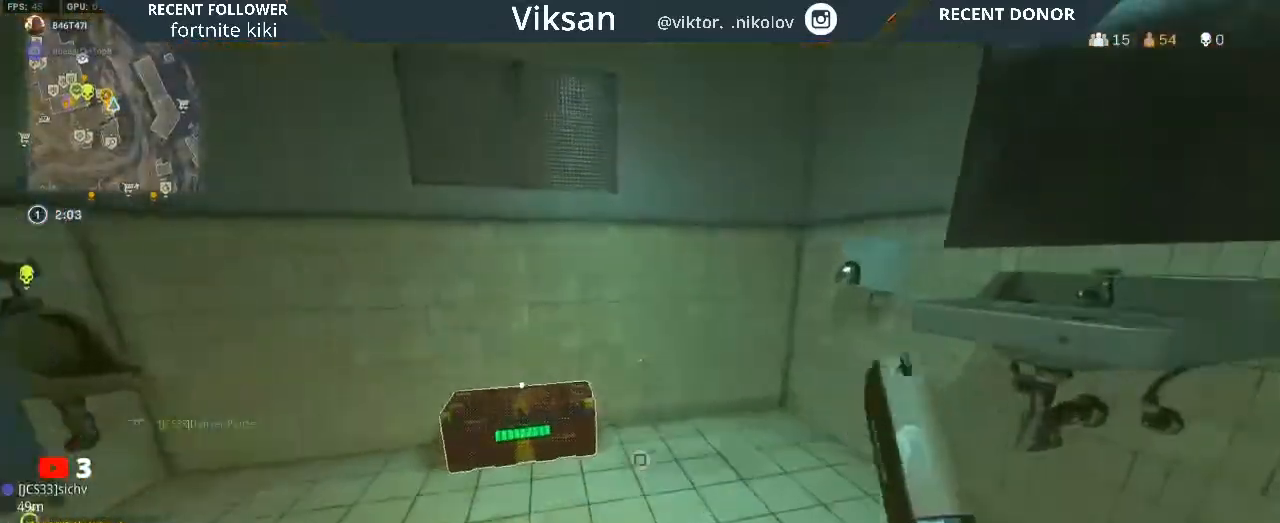
{"buttons": ["SQUARE"], "left_stick": "left", "right_stick": "center", "events": [[100, "SQUARE", "down"], [117, "left_stick", "left"], [167, "right_stick", "center"], [200, "SQUARE", "up"], [217, "left_stick", "down"], [267, "left_stick", "down-right"], [417, "SQUARE", "down"], [467, "left_stick", "left"]]}
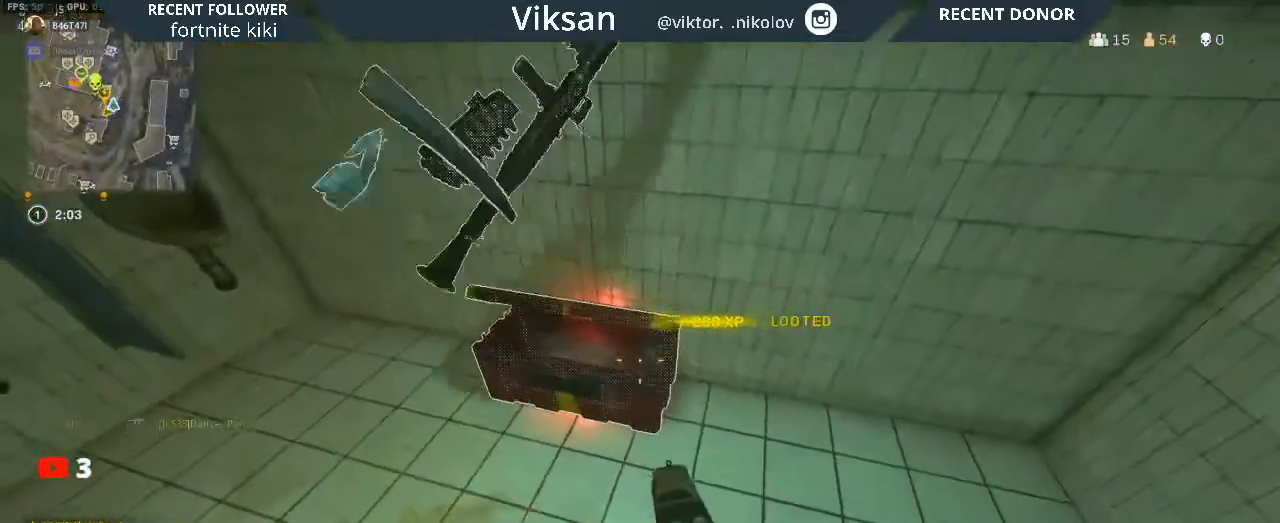
{"buttons": ["SQUARE"], "left_stick": "down-left", "right_stick": "center", "events": [[17, "SQUARE", "up"], [117, "left_stick", "center"], [133, "SQUARE", "down"], [183, "SQUARE", "up"], [233, "left_stick", "left"], [283, "SQUARE", "down"], [333, "left_stick", "down-left"], [350, "SQUARE", "up"], [433, "SQUARE", "down"]]}
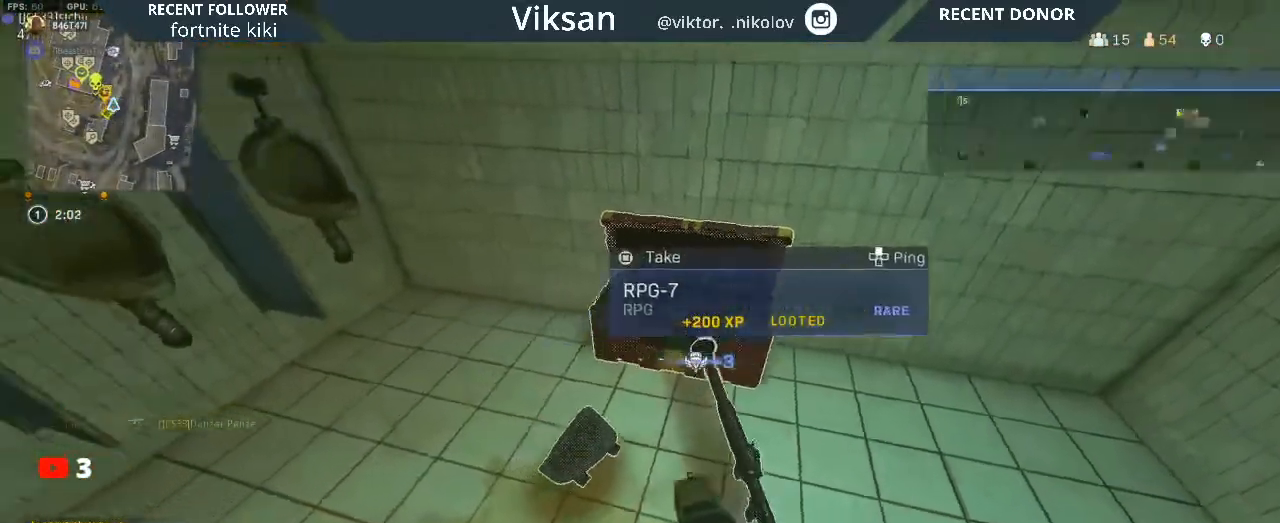
{"buttons": [], "left_stick": "down", "right_stick": "left", "events": [[17, "SQUARE", "up"], [83, "left_stick", "down-right"], [100, "SQUARE", "down"], [150, "left_stick", "center"], [183, "SQUARE", "up"], [267, "SQUARE", "down"], [350, "SQUARE", "up"], [417, "left_stick", "down"], [483, "right_stick", "left"]]}
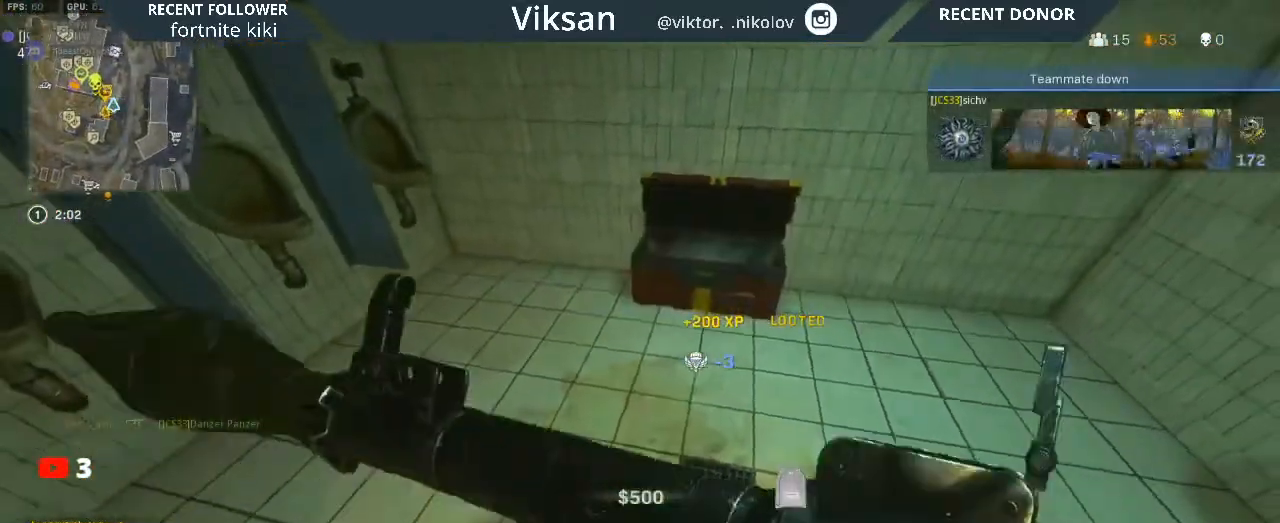
{"buttons": ["L3"], "left_stick": "up", "right_stick": "left", "events": [[117, "left_stick", "left"], [250, "left_stick", "up-left"], [317, "right_stick", "center"], [383, "left_stick", "up"], [433, "right_stick", "left"], [500, "L3", "down"]]}
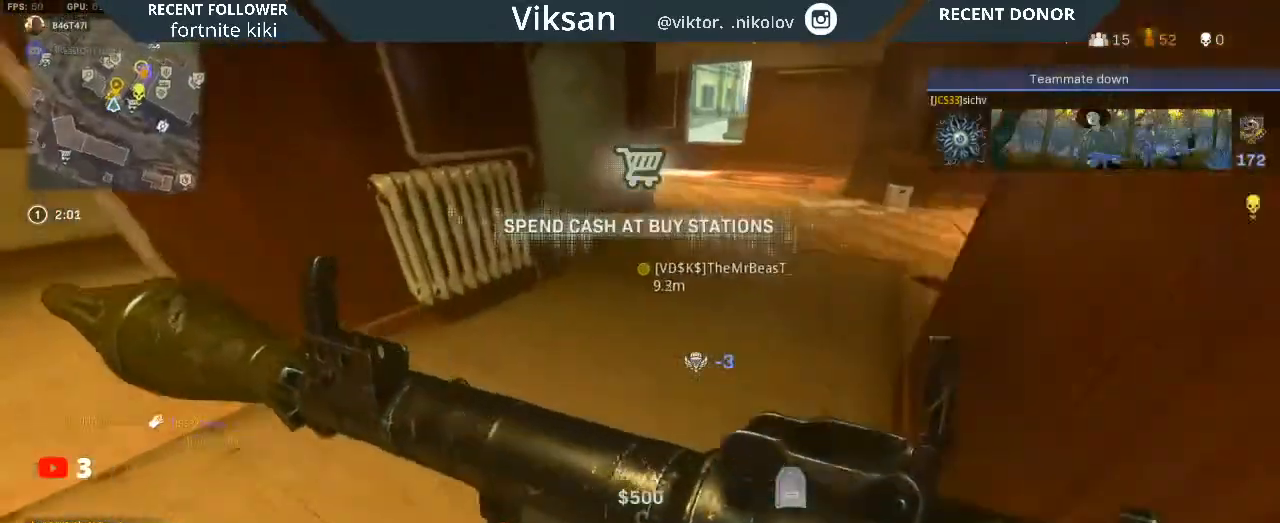
{"buttons": [], "left_stick": "right", "right_stick": "center", "events": [[50, "right_stick", "center"], [100, "L3", "up"], [167, "right_stick", "up-left"], [250, "left_stick", "left"], [333, "left_stick", "right"], [333, "right_stick", "right"], [450, "right_stick", "center"]]}
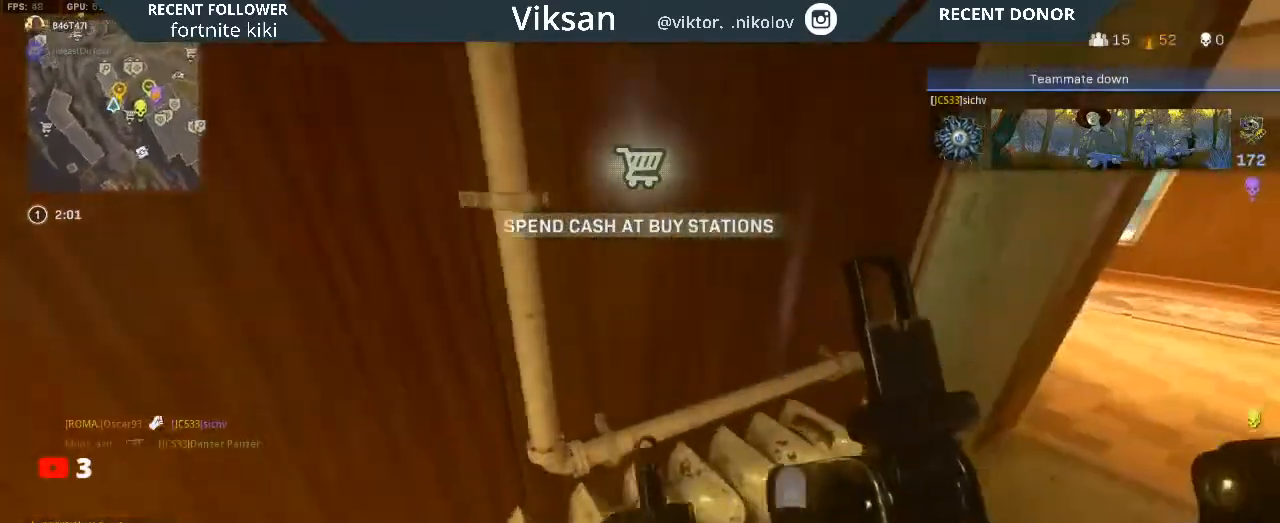
{"buttons": [], "left_stick": "up", "right_stick": "center", "events": [[100, "left_stick", "up-right"], [167, "right_stick", "left"], [233, "left_stick", "up"], [283, "right_stick", "center"], [317, "L3", "down"], [383, "right_stick", "left"], [417, "L3", "up"], [500, "right_stick", "center"]]}
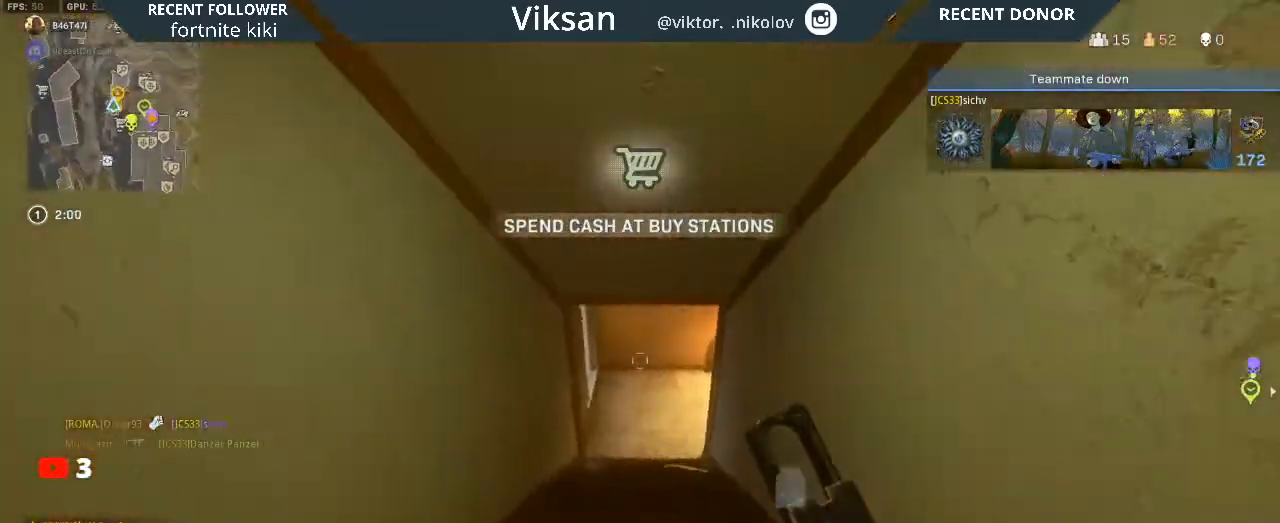
{"buttons": [], "left_stick": "up", "right_stick": "center", "events": [[200, "right_stick", "down-right"], [333, "right_stick", "center"]]}
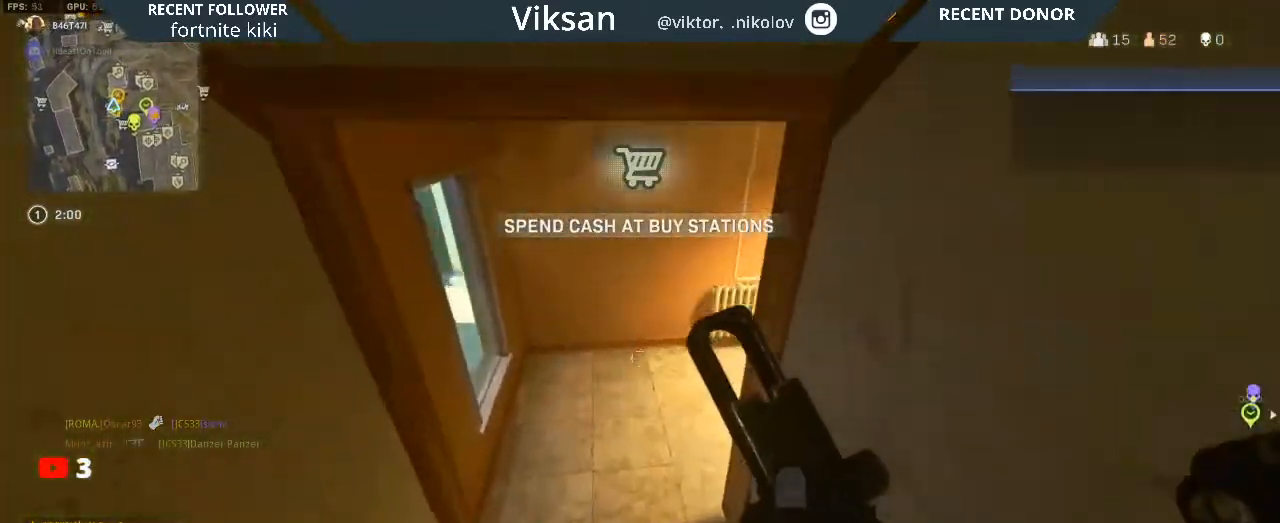
{"buttons": ["L1", "L3"], "left_stick": "up", "right_stick": "right", "events": [[83, "R3", "down"], [183, "R3", "up"], [233, "R3", "down"], [333, "R3", "up"], [350, "right_stick", "right"], [400, "L1", "down"], [500, "L3", "down"]]}
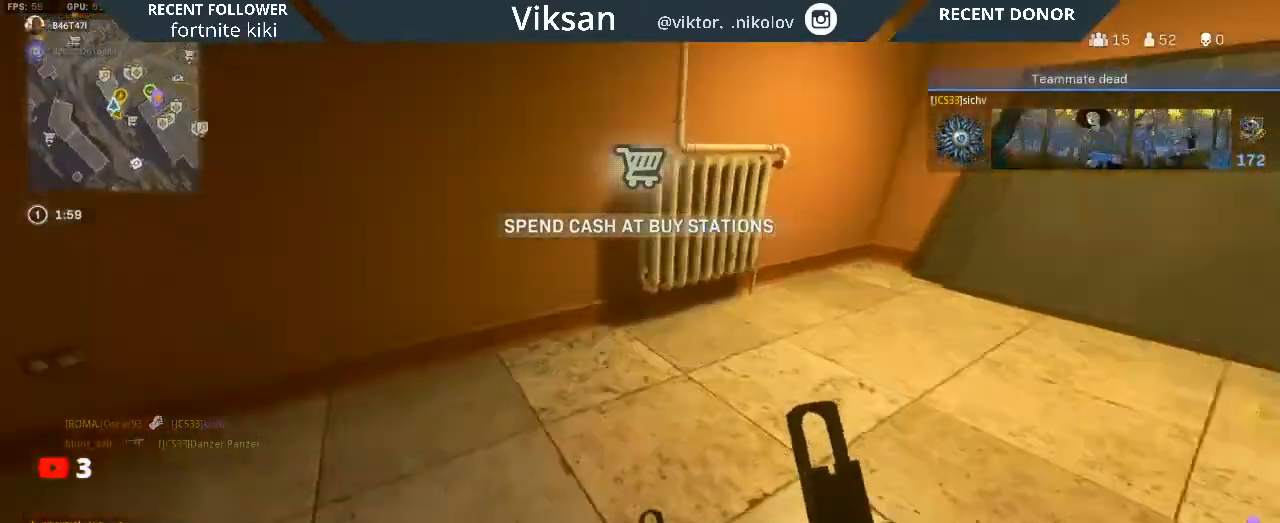
{"buttons": [], "left_stick": "up", "right_stick": "center", "events": [[33, "L1", "up"], [183, "right_stick", "center"], [250, "right_stick", "right"], [283, "L3", "up"], [483, "right_stick", "center"]]}
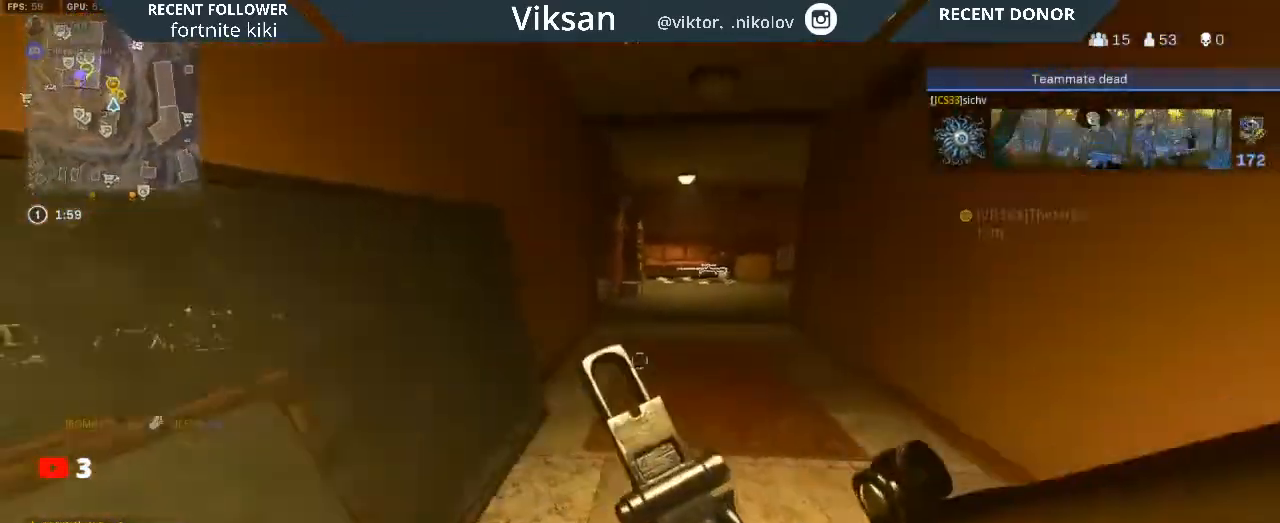
{"buttons": ["R3"], "left_stick": "up", "right_stick": "center", "events": [[267, "R3", "down"], [367, "R3", "up"], [433, "R3", "down"]]}
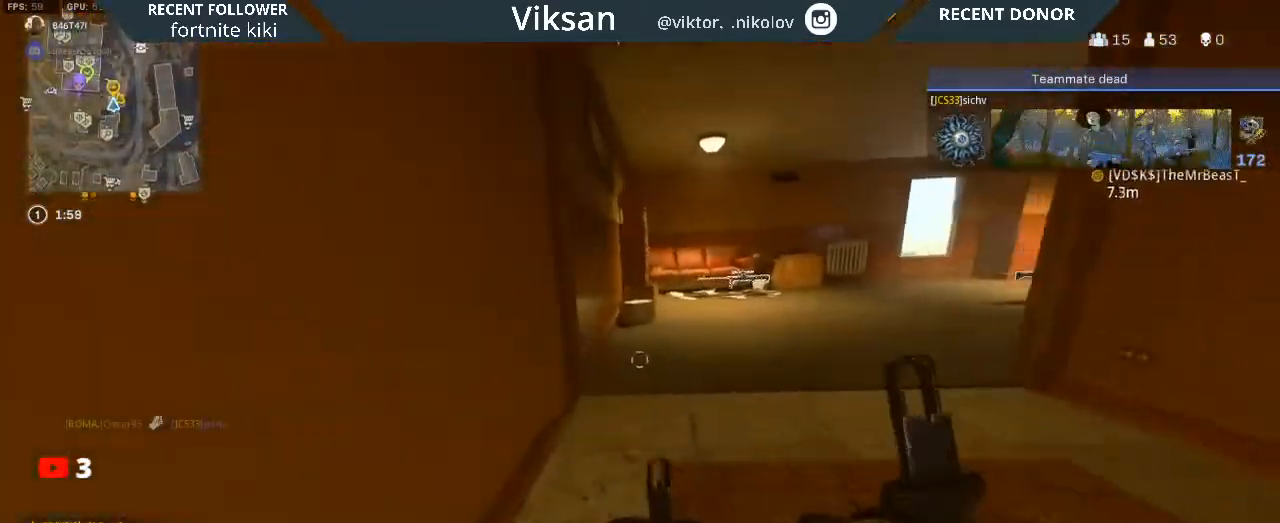
{"buttons": [], "left_stick": "up", "right_stick": "center", "events": [[33, "R3", "up"], [33, "right_stick", "right"], [67, "L1", "down"], [150, "L3", "down"], [167, "right_stick", "center"], [200, "L1", "up"], [233, "TRIANGLE", "down"], [250, "L3", "up"], [350, "TRIANGLE", "up"]]}
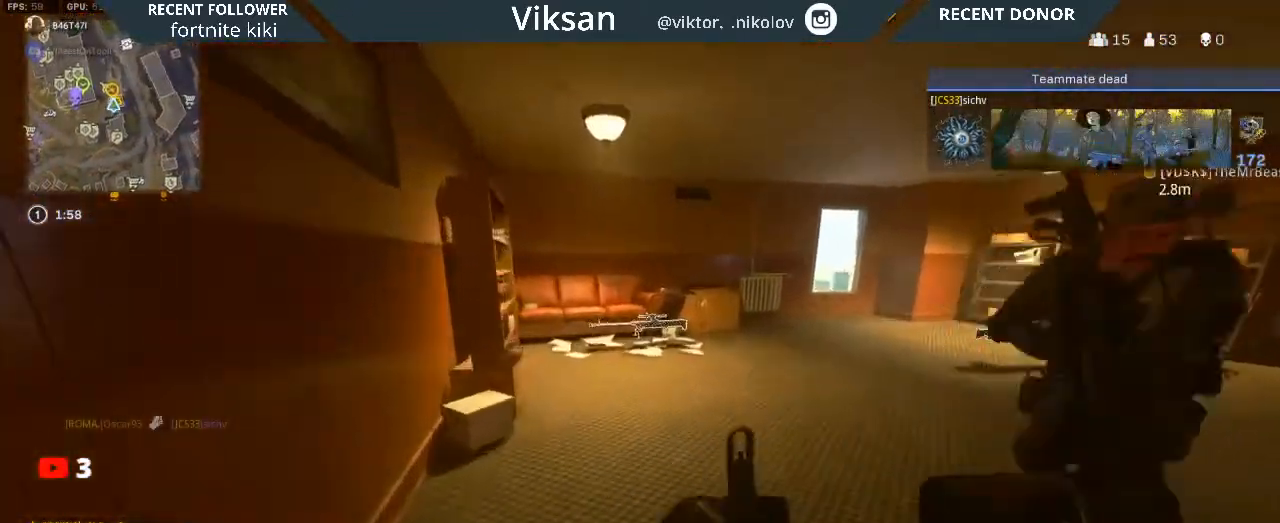
{"buttons": [], "left_stick": "up", "right_stick": "right", "events": [[383, "SQUARE", "down"], [383, "right_stick", "down-right"], [467, "SQUARE", "up"], [500, "right_stick", "right"]]}
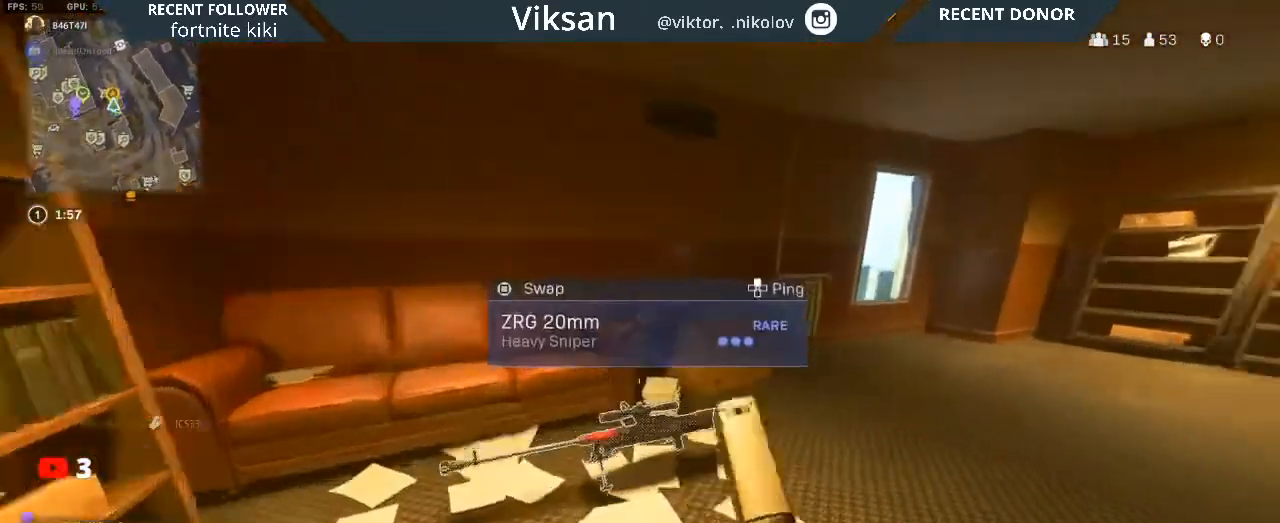
{"buttons": [], "left_stick": "up", "right_stick": "center", "events": [[17, "left_stick", "center"], [167, "right_stick", "center"], [267, "right_stick", "down-right"], [333, "left_stick", "up"], [417, "right_stick", "center"]]}
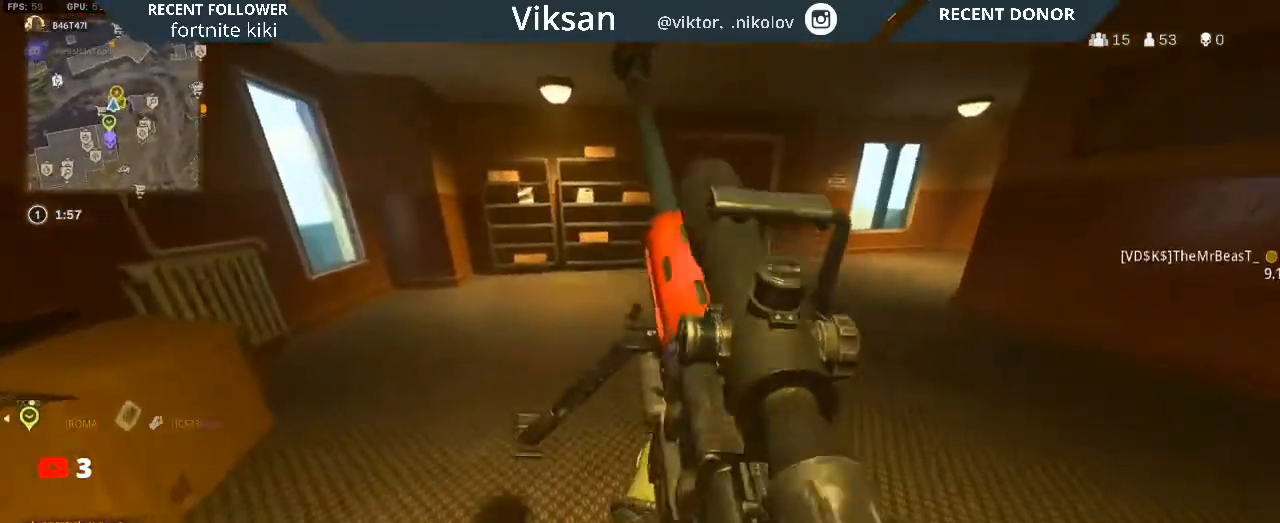
{"buttons": [], "left_stick": "center", "right_stick": "center", "events": [[83, "left_stick", "center"], [100, "TRIANGLE", "down"], [200, "TRIANGLE", "up"], [233, "right_stick", "right"], [300, "left_stick", "up-left"], [350, "right_stick", "center"], [467, "left_stick", "center"]]}
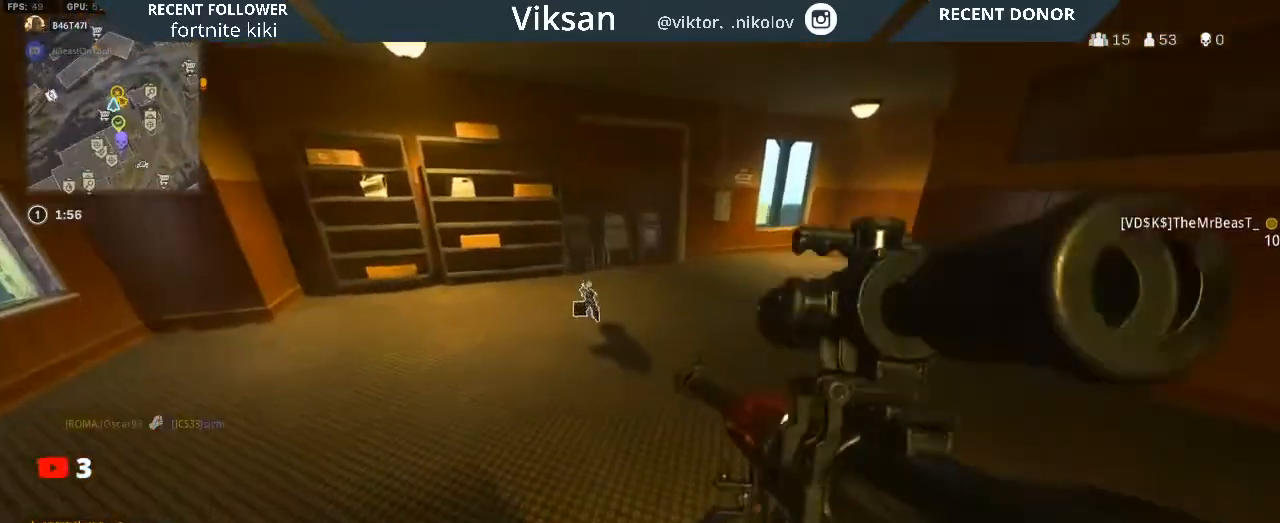
{"buttons": [], "left_stick": "up-left", "right_stick": "center", "events": [[117, "left_stick", "up-left"], [267, "left_stick", "center"], [433, "left_stick", "up-left"]]}
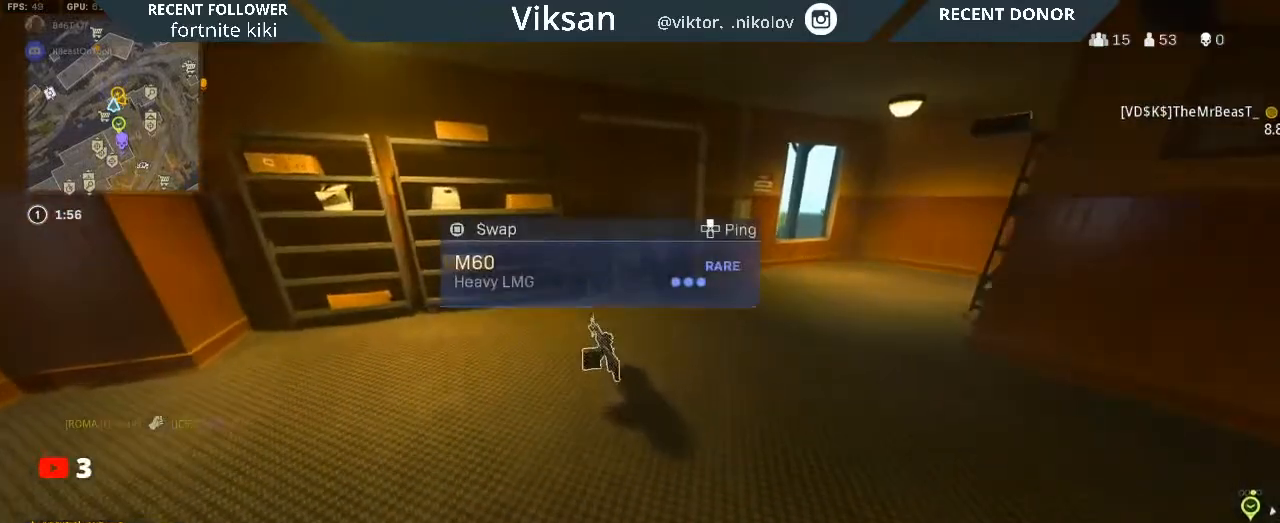
{"buttons": ["SQUARE"], "left_stick": "center", "right_stick": "center", "events": [[67, "left_stick", "center"], [300, "left_stick", "up"], [433, "SQUARE", "down"], [433, "left_stick", "center"]]}
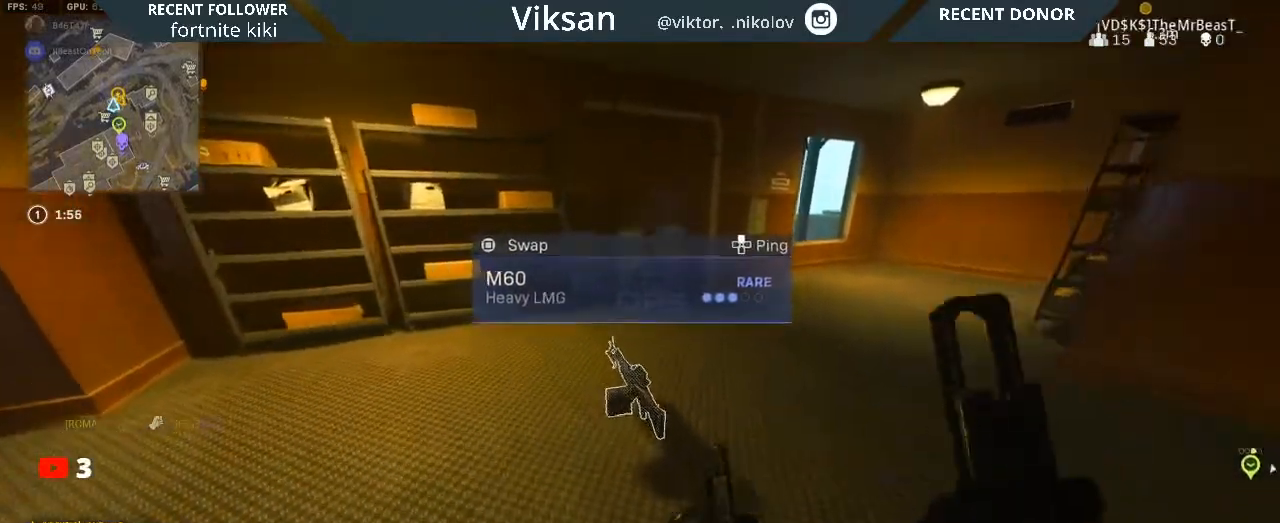
{"buttons": [], "left_stick": "up-right", "right_stick": "center", "events": [[33, "SQUARE", "up"], [117, "right_stick", "right"], [183, "left_stick", "left"], [233, "left_stick", "down"], [383, "left_stick", "up-right"], [400, "right_stick", "center"]]}
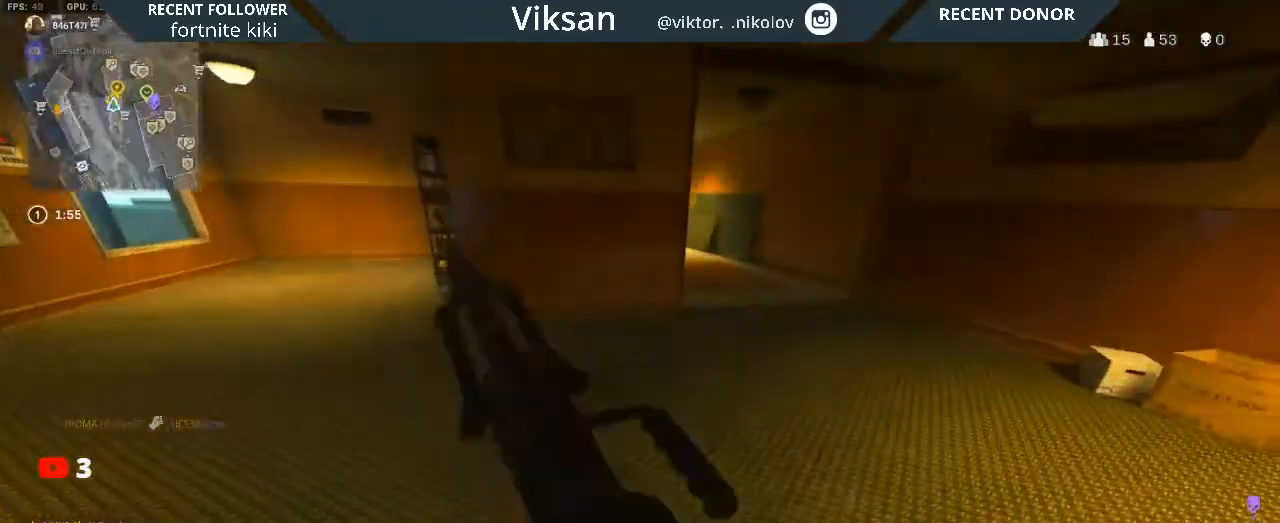
{"buttons": ["TRIANGLE"], "left_stick": "up", "right_stick": "center", "events": [[33, "left_stick", "up"], [33, "right_stick", "right"], [100, "L3", "down"], [167, "right_stick", "center"], [217, "L3", "up"], [267, "TRIANGLE", "down"], [367, "right_stick", "left"], [500, "right_stick", "center"]]}
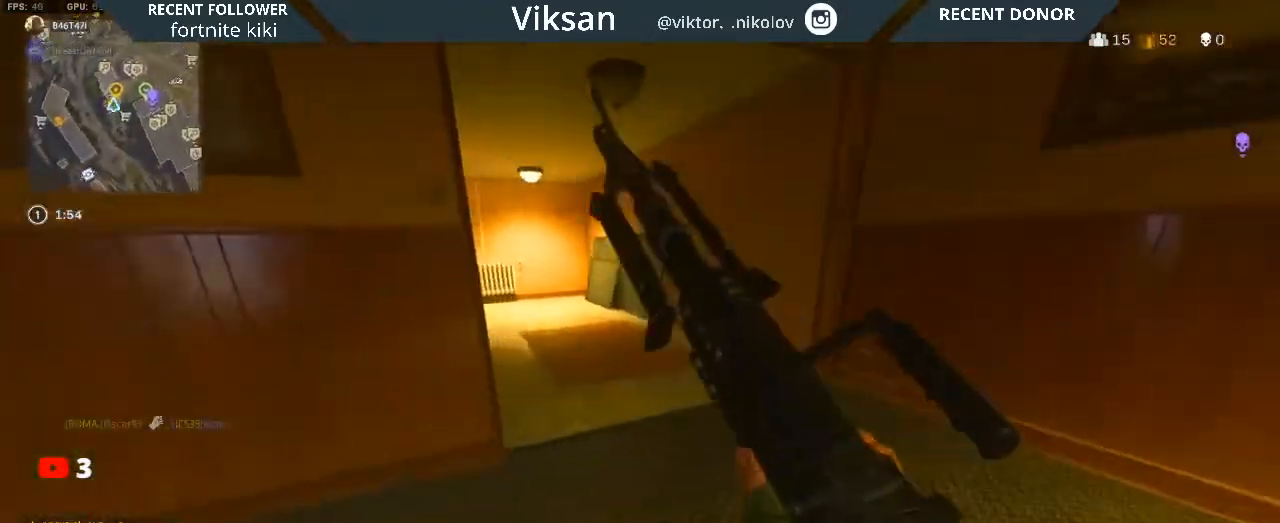
{"buttons": ["TRIANGLE"], "left_stick": "up", "right_stick": "center", "events": [[133, "right_stick", "up-left"], [250, "right_stick", "center"]]}
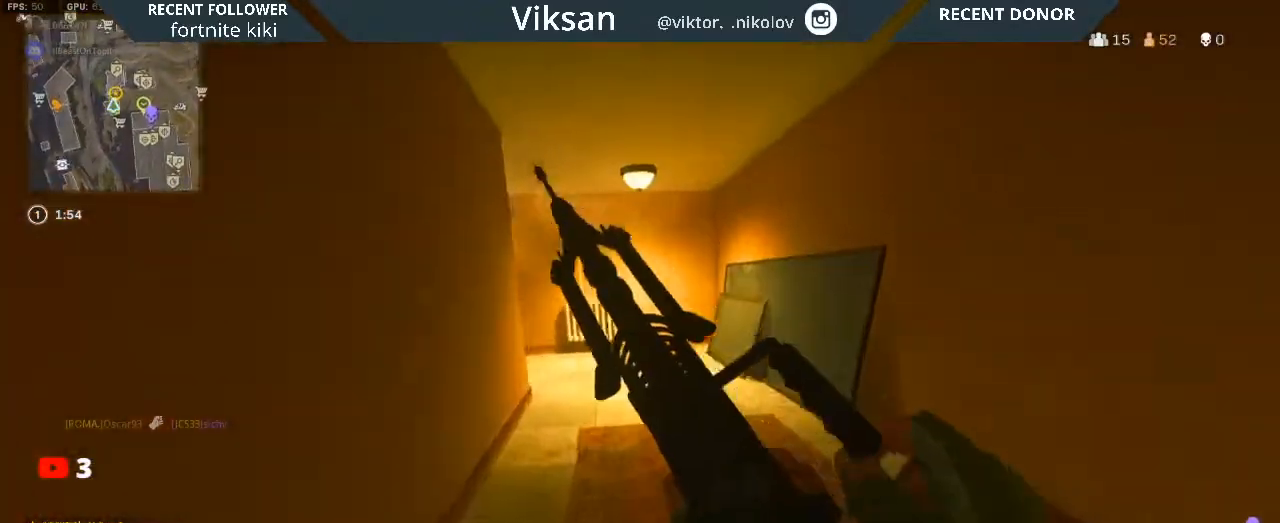
{"buttons": ["TRIANGLE"], "left_stick": "up", "right_stick": "center", "events": []}